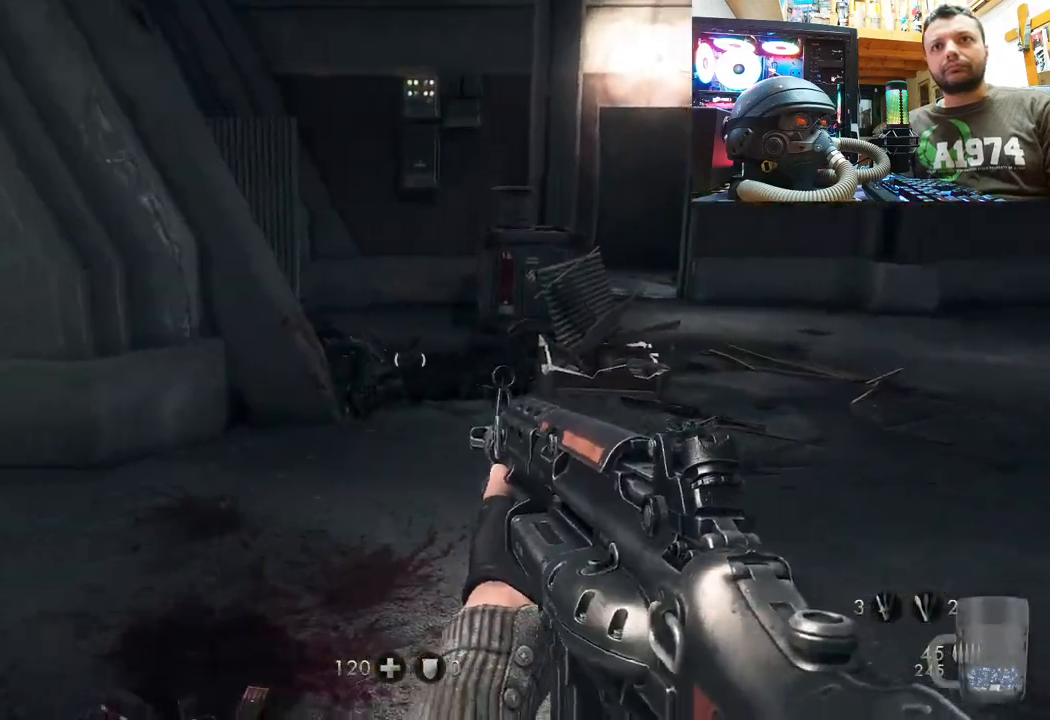
Gameplay with a controller (PlayStation layout); each line is a JSON object with the inputs held at the frame after it. "events" lists button and stick changes between this image and that frame as [ms after this image, input, new state], when the widget could be followed in between. Not read: TOUCHPAD.
{"buttons": [], "left_stick": "down", "right_stick": "left", "events": [[83, "right_stick", "right"], [333, "right_stick", "left"], [467, "left_stick", "down"]]}
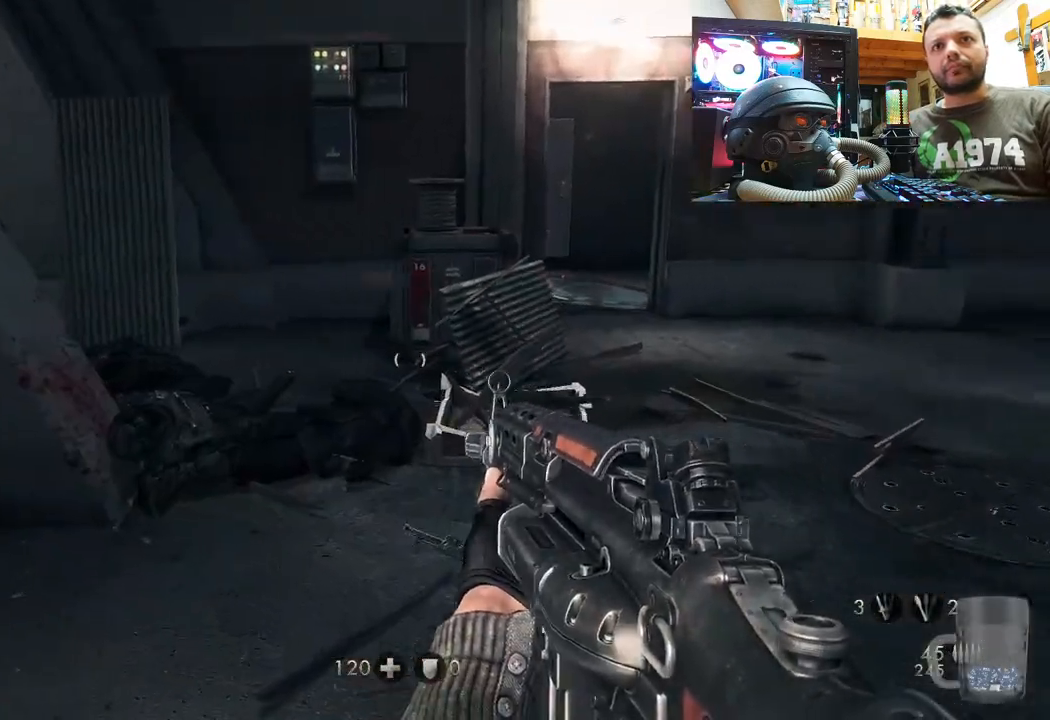
{"buttons": [], "left_stick": "up", "right_stick": "center", "events": [[233, "left_stick", "up-right"], [333, "left_stick", "up"], [350, "right_stick", "center"]]}
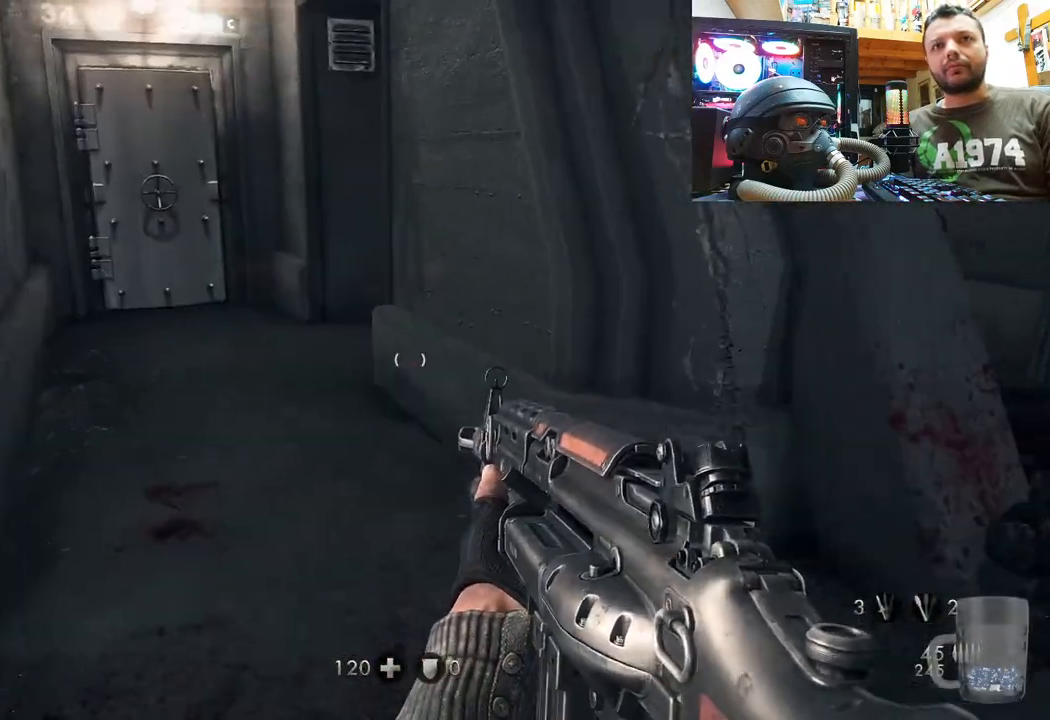
{"buttons": [], "left_stick": "down-right", "right_stick": "right", "events": [[267, "right_stick", "right"], [283, "left_stick", "down-right"]]}
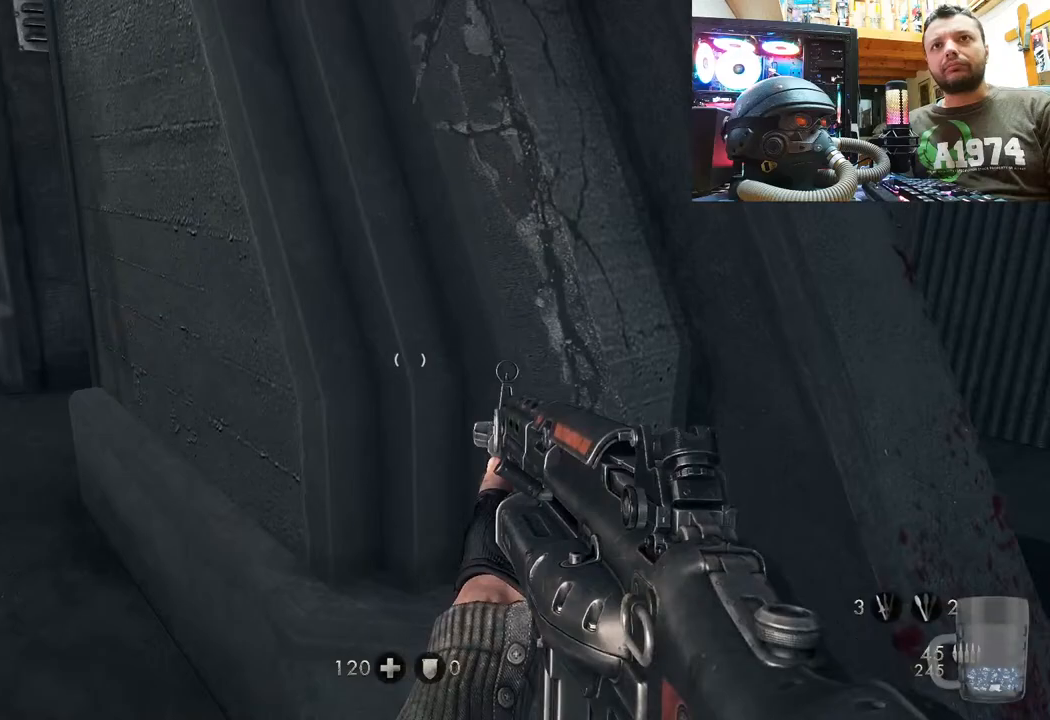
{"buttons": [], "left_stick": "up-right", "right_stick": "right", "events": [[33, "left_stick", "right"], [133, "left_stick", "up-right"], [200, "right_stick", "left"], [383, "right_stick", "right"]]}
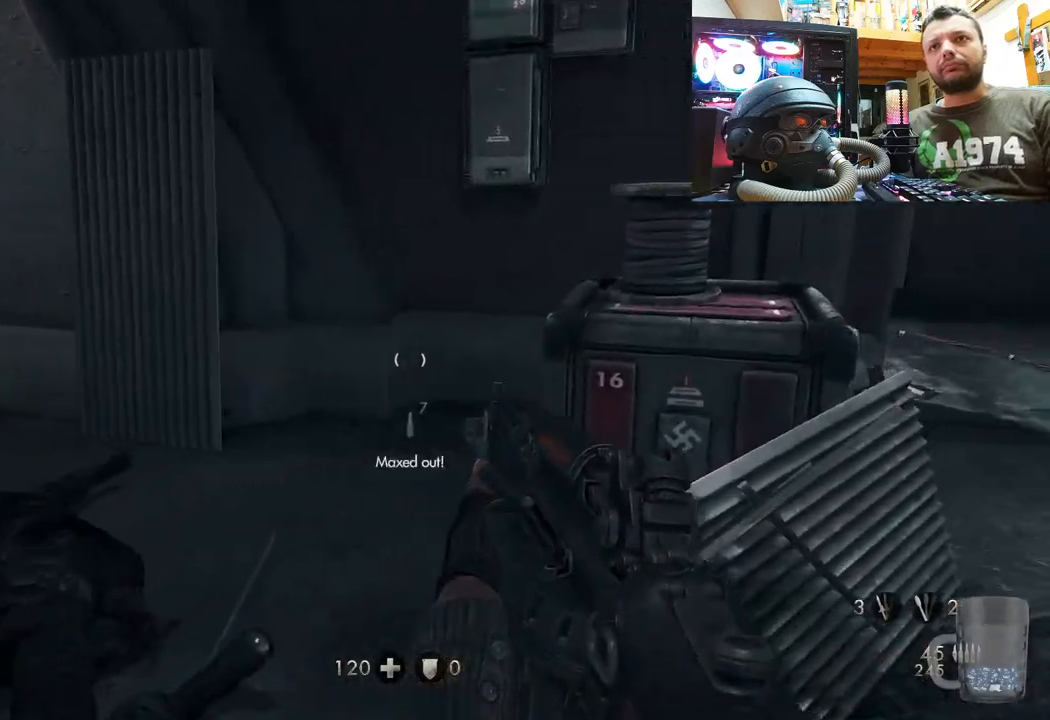
{"buttons": [], "left_stick": "center", "right_stick": "left", "events": [[167, "right_stick", "center"], [350, "left_stick", "center"], [483, "right_stick", "left"]]}
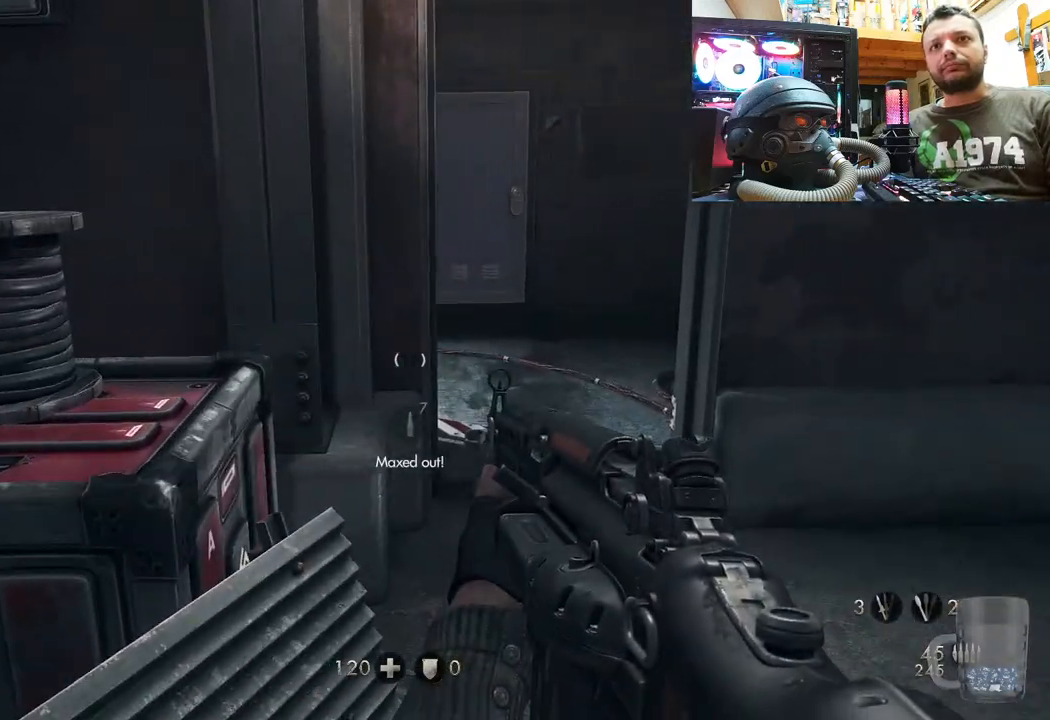
{"buttons": [], "left_stick": "right", "right_stick": "center", "events": [[67, "left_stick", "up"], [100, "right_stick", "down-left"], [233, "right_stick", "center"], [283, "left_stick", "right"]]}
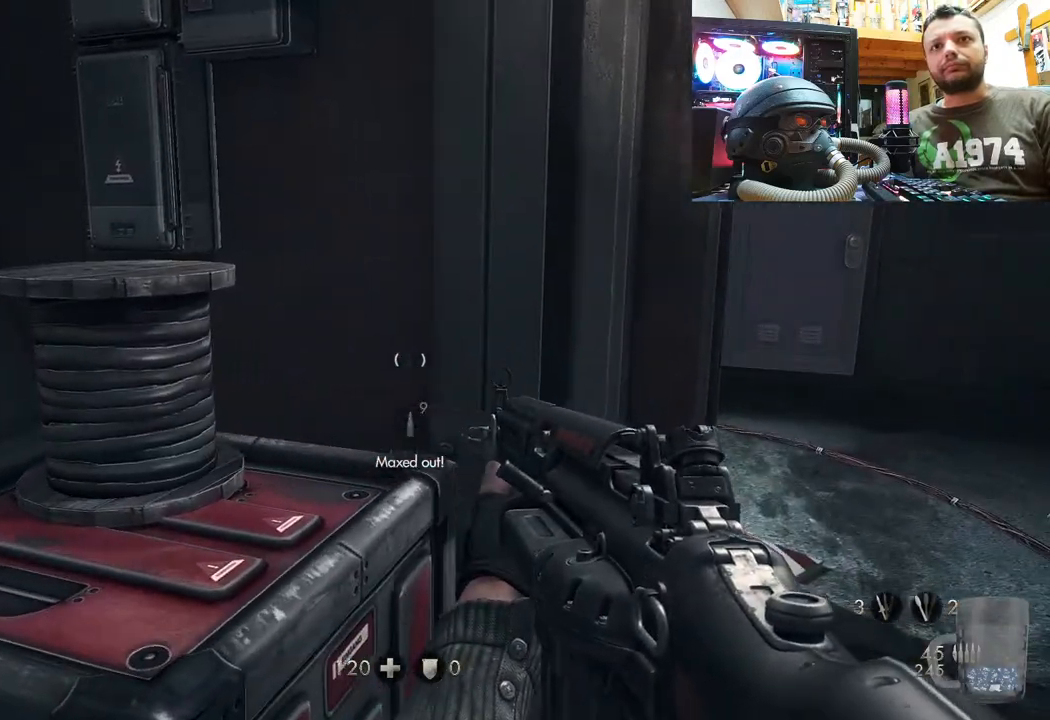
{"buttons": [], "left_stick": "up-right", "right_stick": "center", "events": [[17, "left_stick", "center"], [233, "left_stick", "right"], [283, "right_stick", "right"], [317, "left_stick", "up-right"], [467, "right_stick", "center"]]}
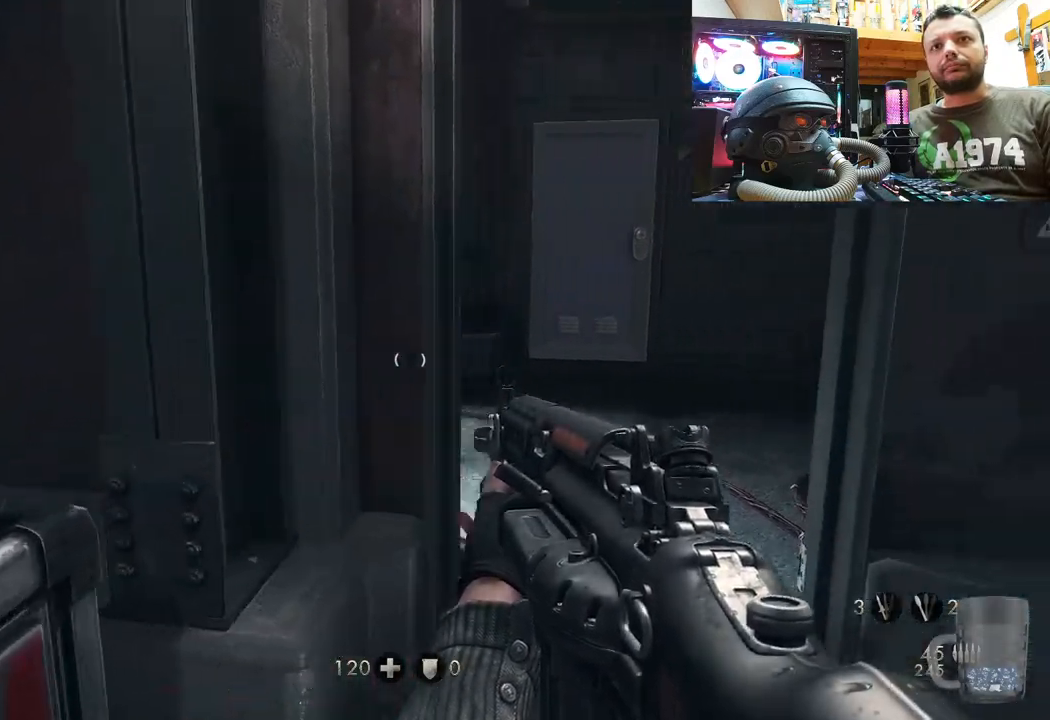
{"buttons": [], "left_stick": "center", "right_stick": "left", "events": [[17, "left_stick", "up"], [267, "right_stick", "right"], [367, "left_stick", "center"], [383, "right_stick", "center"], [433, "right_stick", "left"]]}
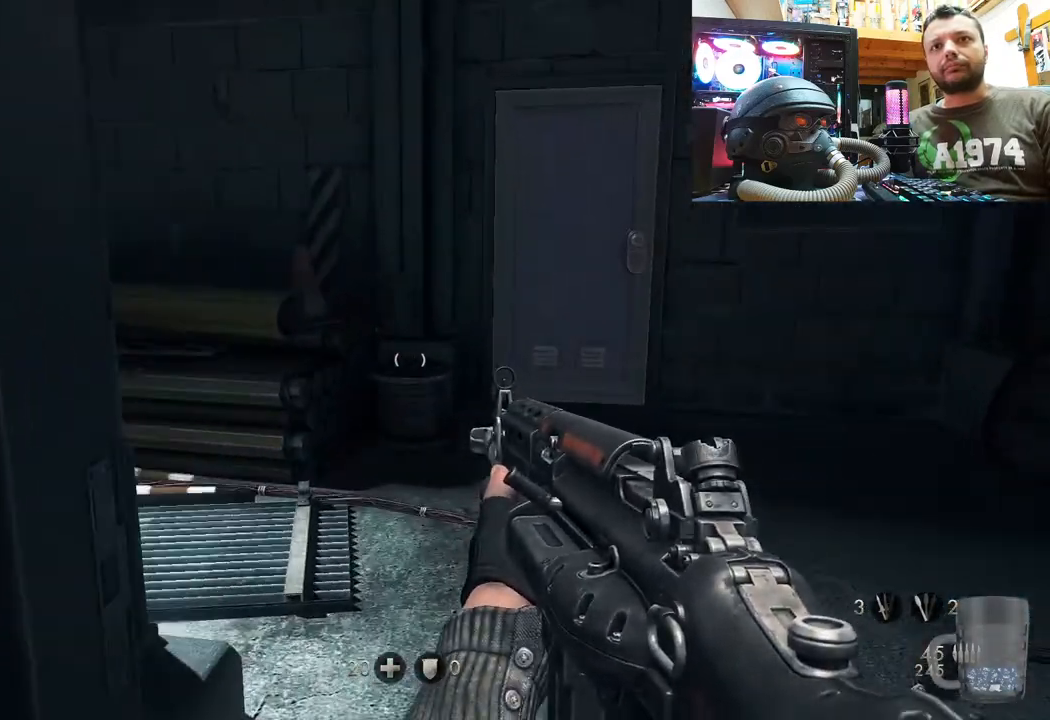
{"buttons": [], "left_stick": "center", "right_stick": "up-left", "events": [[50, "left_stick", "up-right"], [283, "right_stick", "up-left"], [400, "left_stick", "right"], [500, "left_stick", "center"]]}
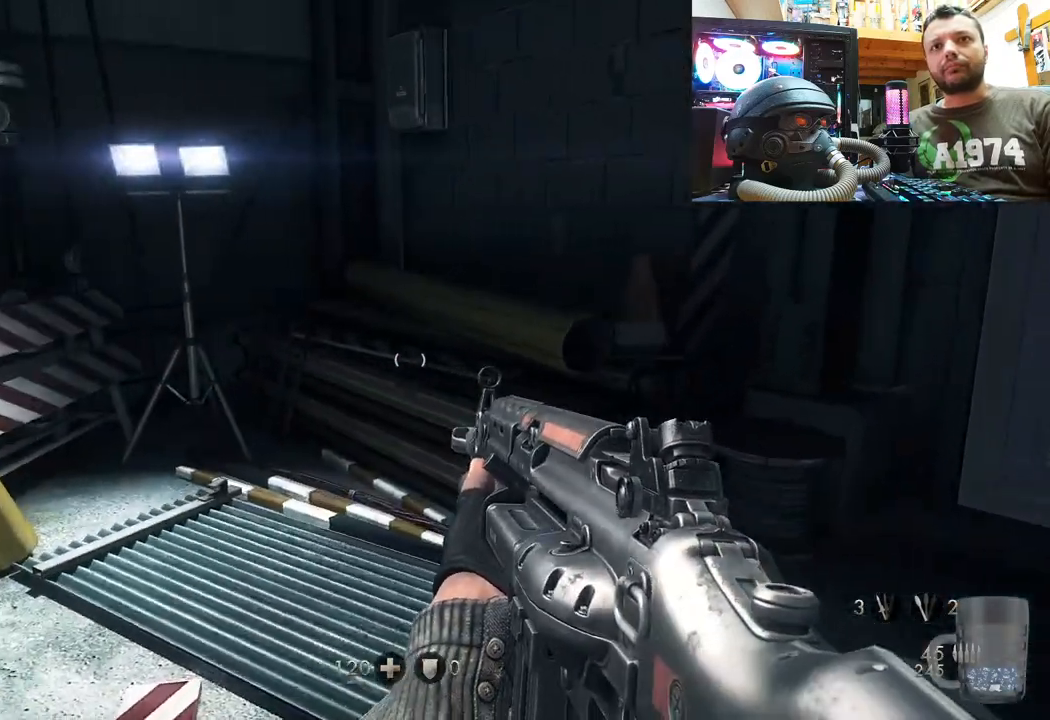
{"buttons": [], "left_stick": "up", "right_stick": "center", "events": [[83, "right_stick", "left"], [150, "left_stick", "up-right"], [267, "right_stick", "center"], [367, "left_stick", "center"], [433, "left_stick", "up"]]}
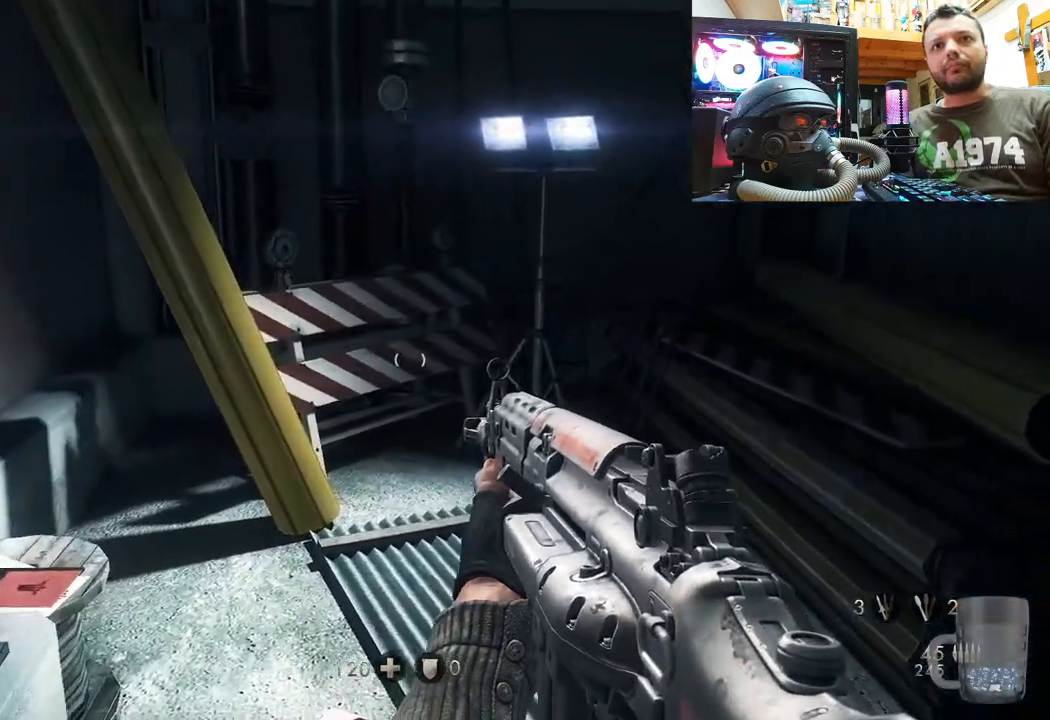
{"buttons": [], "left_stick": "up", "right_stick": "down", "events": [[367, "right_stick", "down"]]}
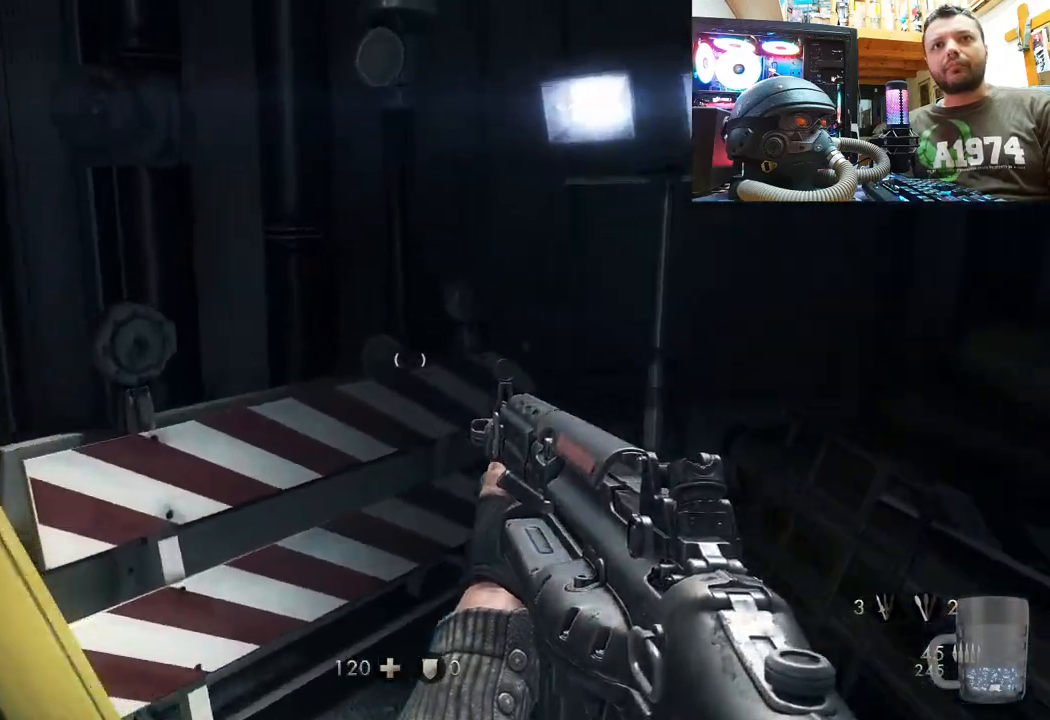
{"buttons": [], "left_stick": "down", "right_stick": "right", "events": [[17, "right_stick", "down-right"], [200, "right_stick", "right"], [283, "left_stick", "down-left"], [417, "left_stick", "down"]]}
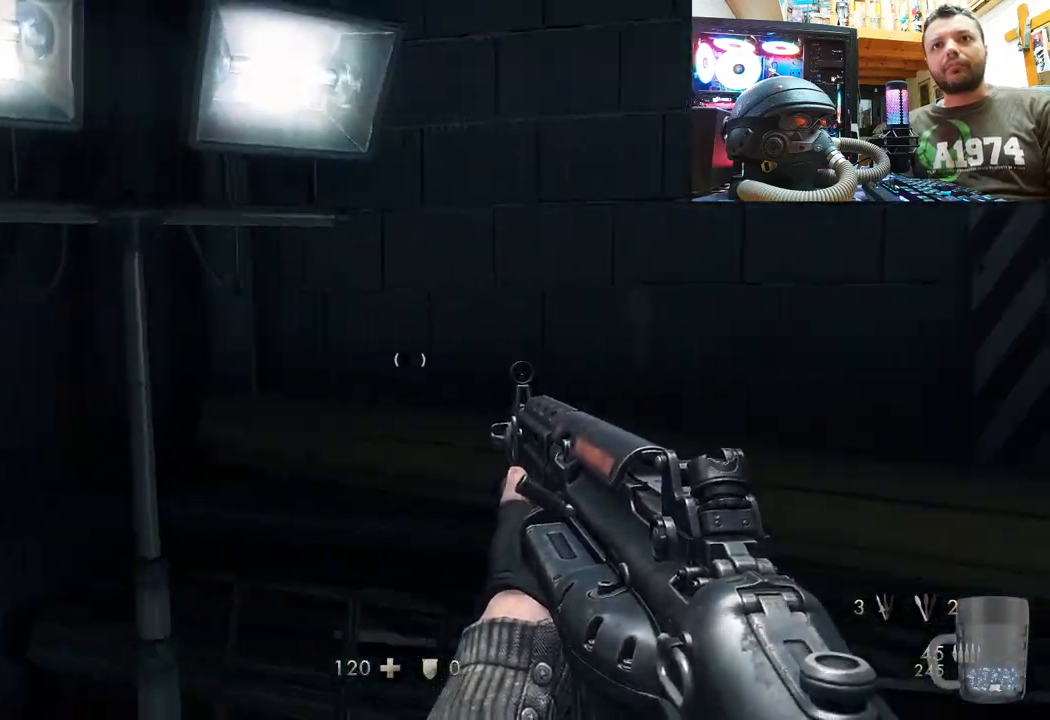
{"buttons": [], "left_stick": "up-left", "right_stick": "up-right", "events": [[33, "left_stick", "center"], [267, "right_stick", "up"], [333, "left_stick", "up"], [467, "right_stick", "up-right"], [500, "left_stick", "up-left"]]}
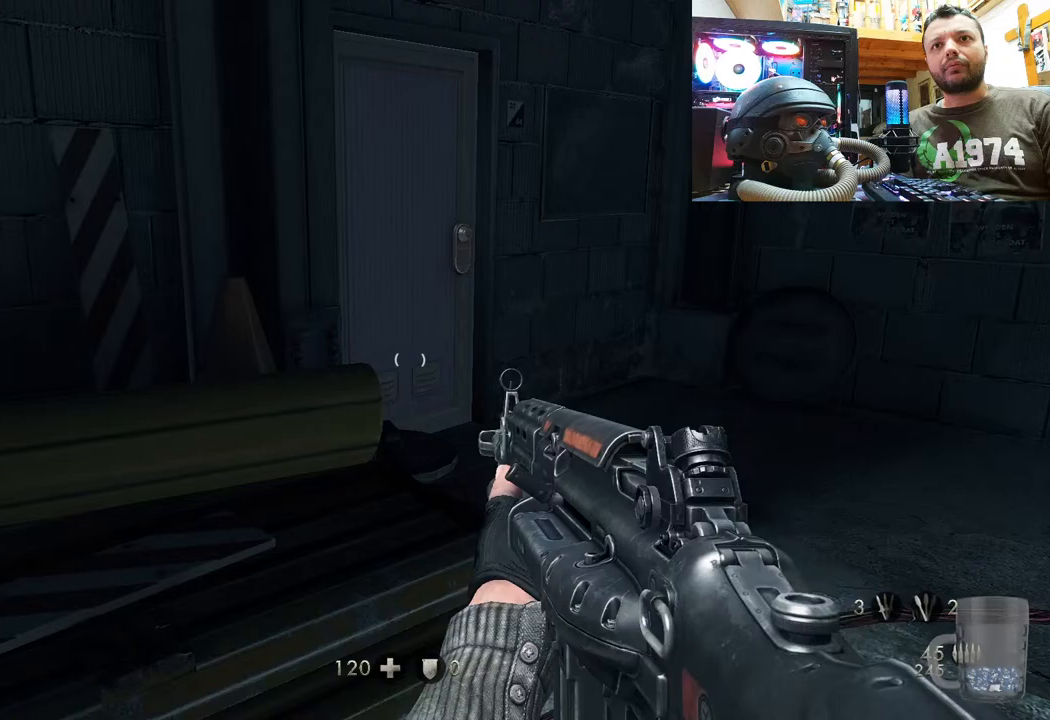
{"buttons": [], "left_stick": "up-right", "right_stick": "down", "events": [[117, "right_stick", "right"], [167, "left_stick", "down-left"], [250, "right_stick", "down-right"], [300, "left_stick", "center"], [433, "left_stick", "up-right"], [467, "right_stick", "down"]]}
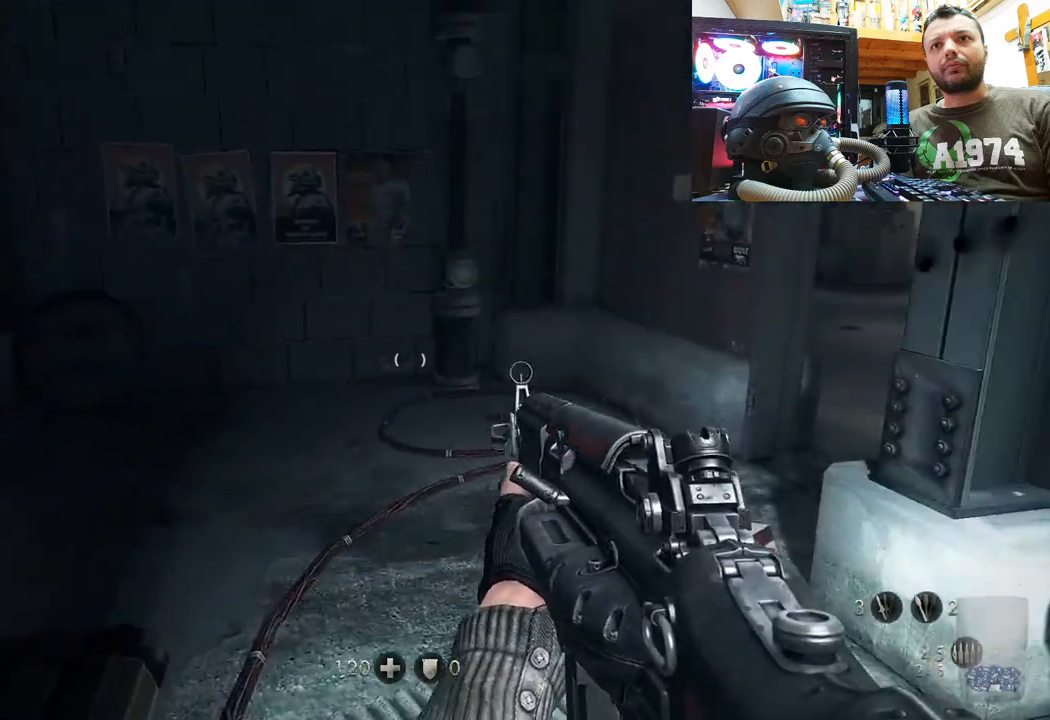
{"buttons": [], "left_stick": "up-right", "right_stick": "left", "events": [[67, "right_stick", "center"], [350, "right_stick", "up-left"], [433, "right_stick", "left"]]}
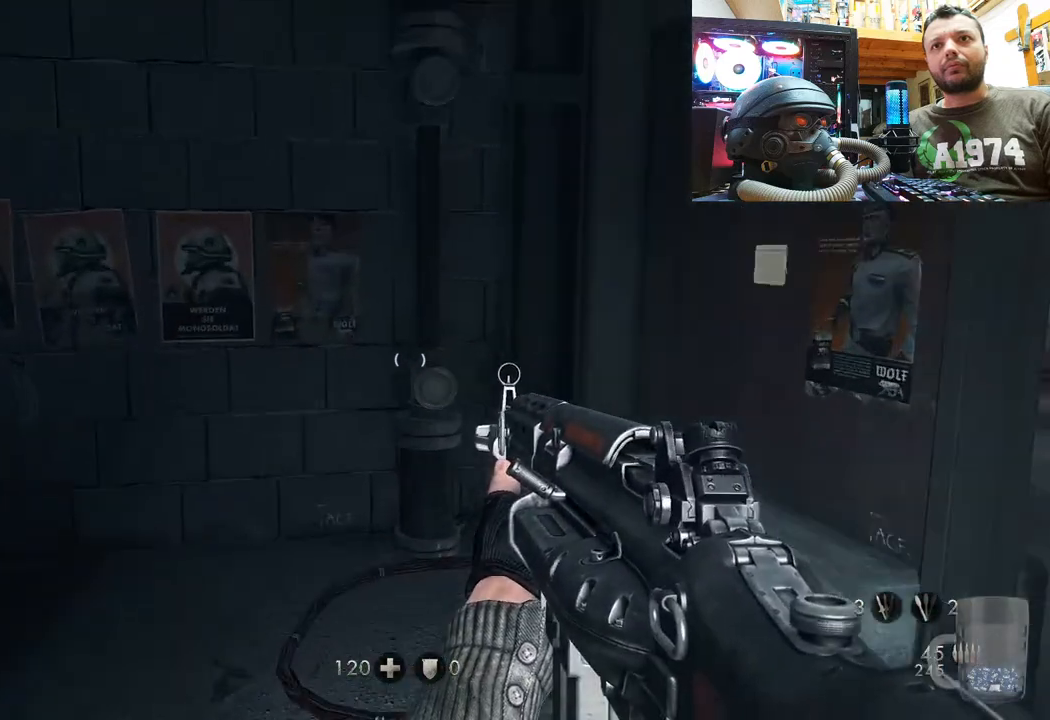
{"buttons": [], "left_stick": "center", "right_stick": "right", "events": [[150, "right_stick", "right"], [200, "left_stick", "center"]]}
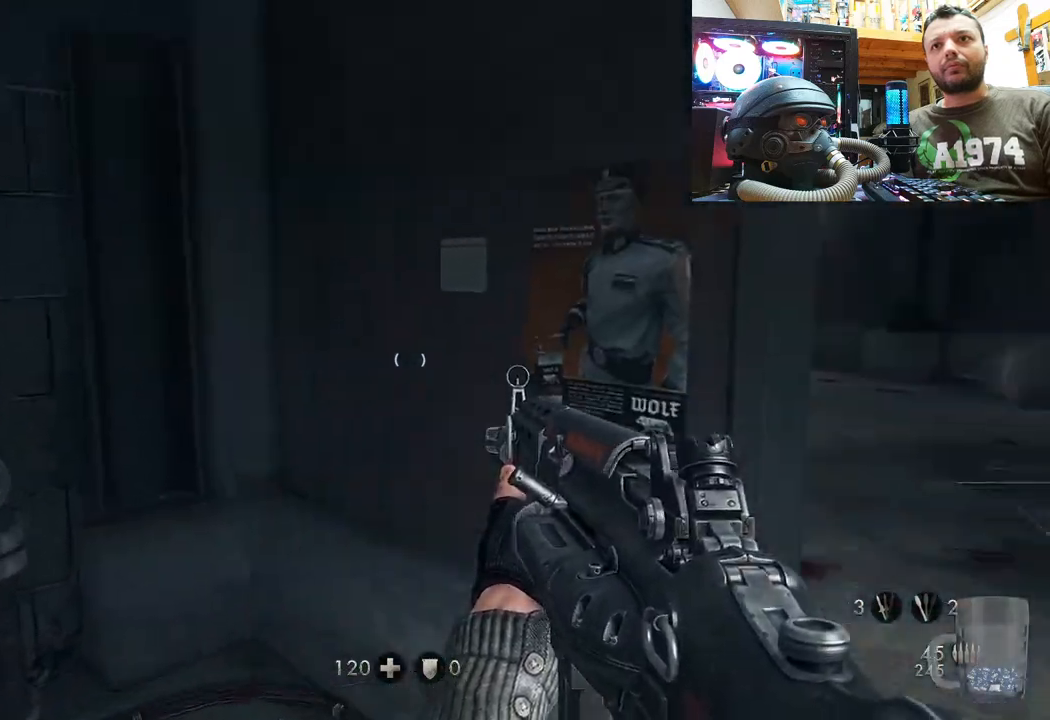
{"buttons": [], "left_stick": "up-left", "right_stick": "right", "events": [[33, "right_stick", "center"], [200, "right_stick", "right"], [317, "left_stick", "up-left"]]}
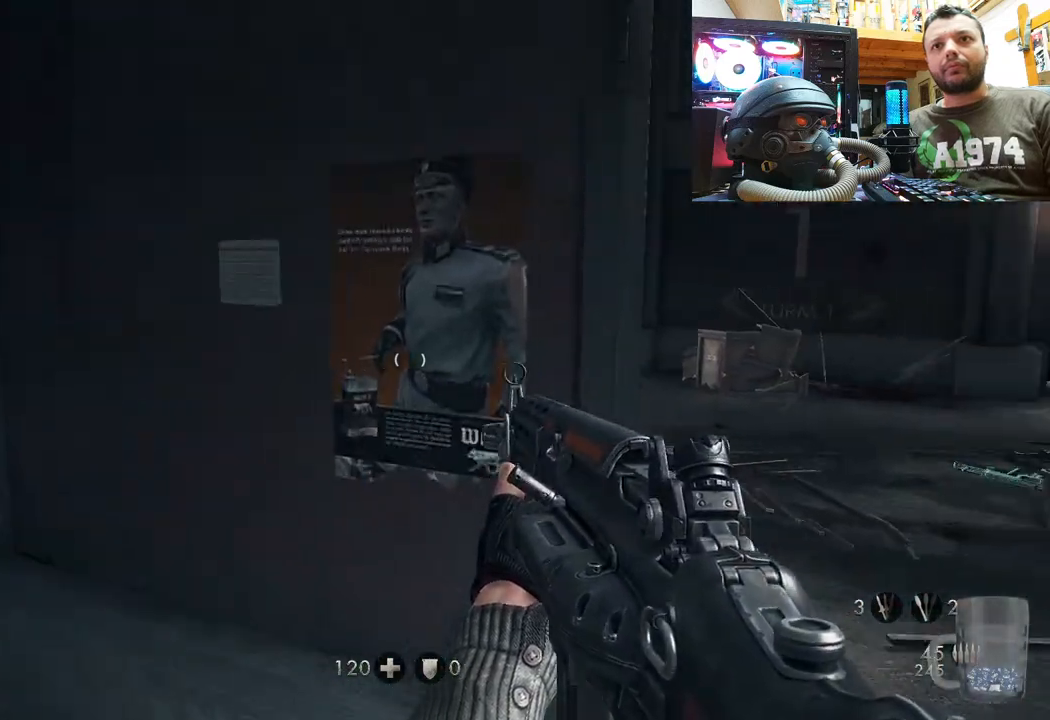
{"buttons": [], "left_stick": "center", "right_stick": "center", "events": [[183, "right_stick", "center"], [217, "left_stick", "center"], [233, "right_stick", "left"], [483, "right_stick", "center"]]}
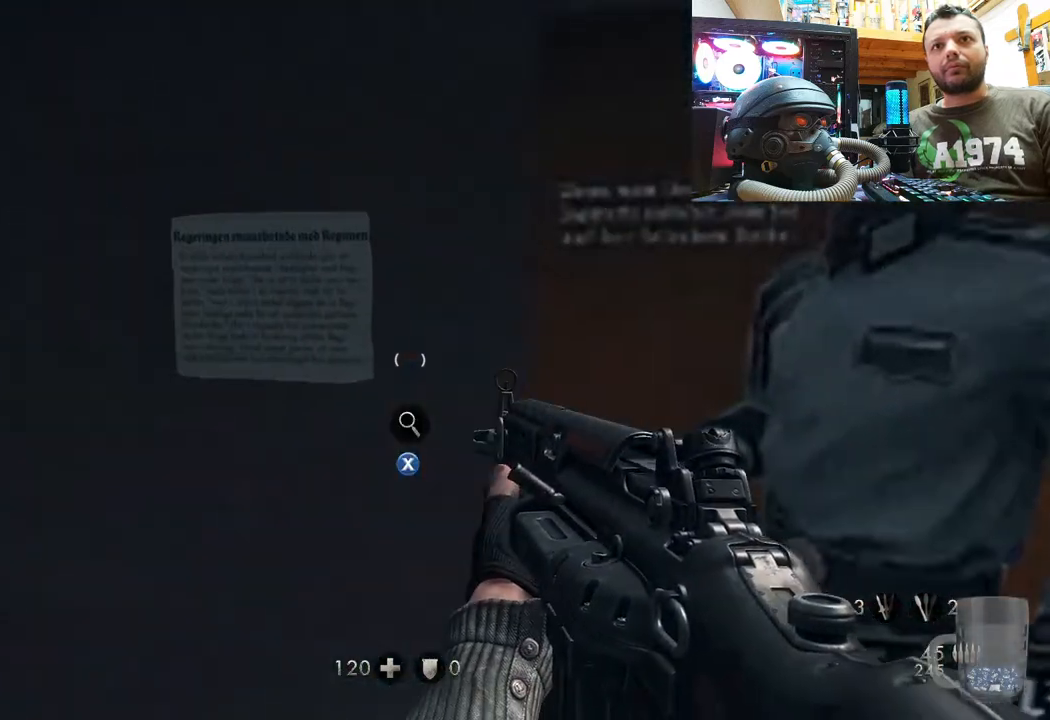
{"buttons": ["SQUARE"], "left_stick": "center", "right_stick": "center", "events": [[67, "right_stick", "right"], [167, "left_stick", "up-left"], [200, "right_stick", "center"], [333, "left_stick", "center"], [433, "SQUARE", "down"]]}
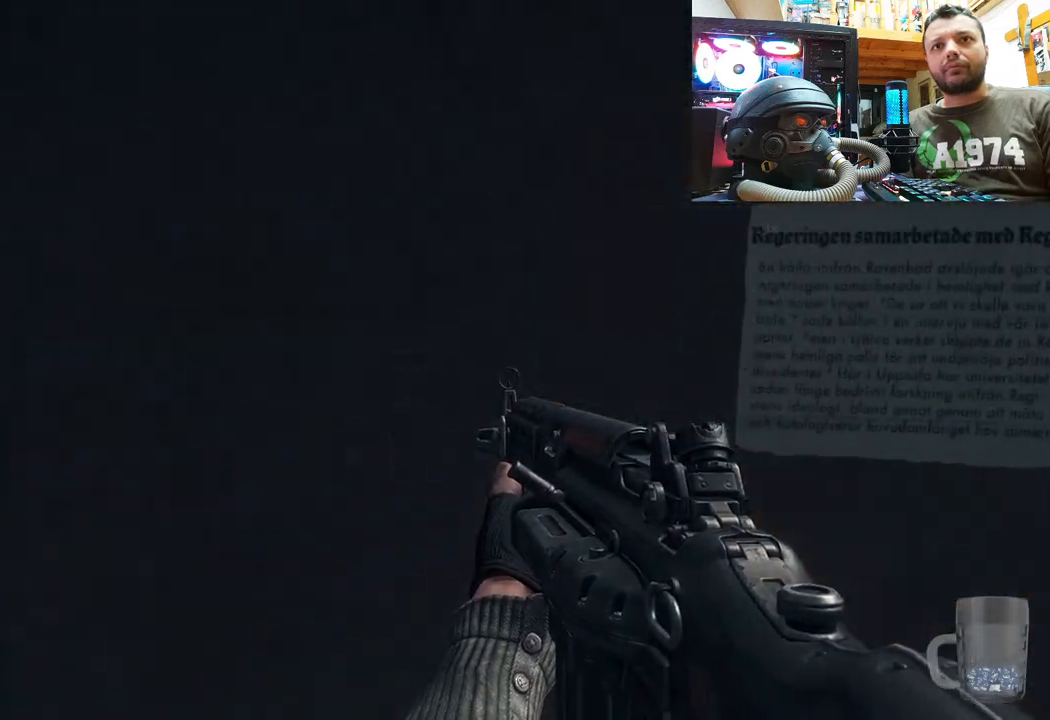
{"buttons": [], "left_stick": "center", "right_stick": "center", "events": [[50, "SQUARE", "up"]]}
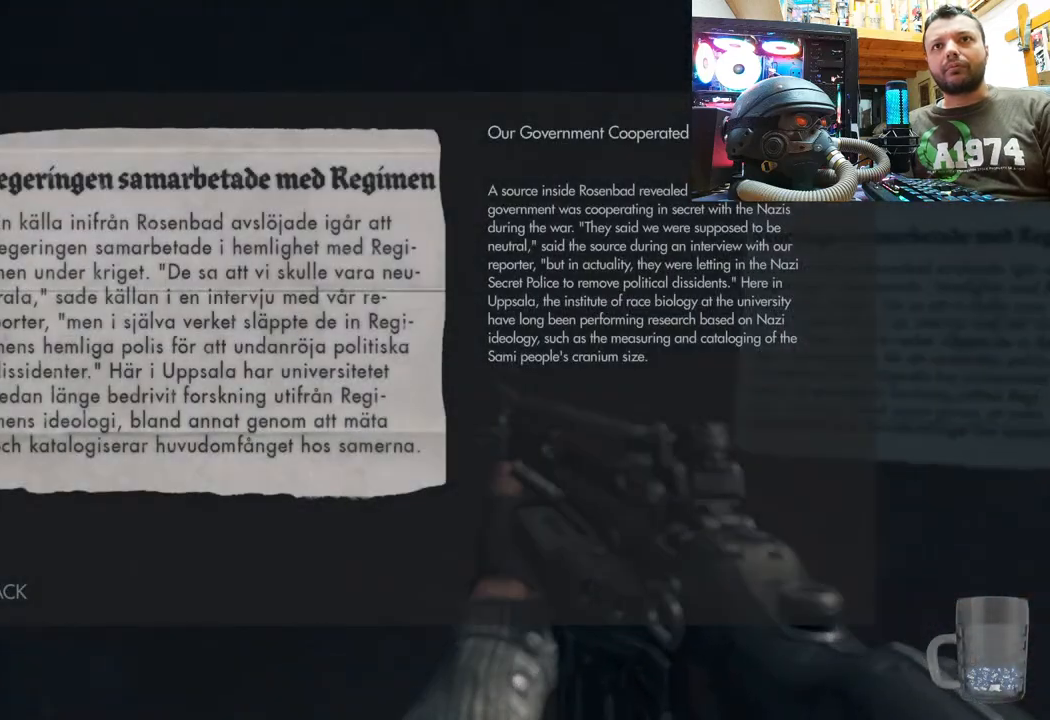
{"buttons": [], "left_stick": "center", "right_stick": "center", "events": []}
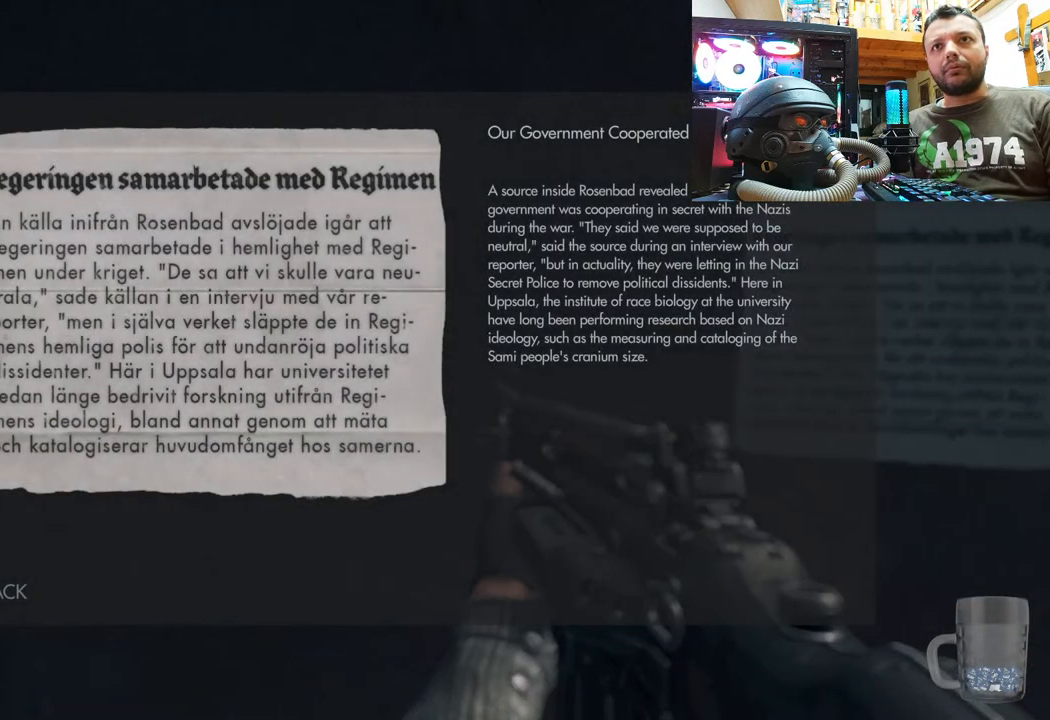
{"buttons": [], "left_stick": "center", "right_stick": "center", "events": []}
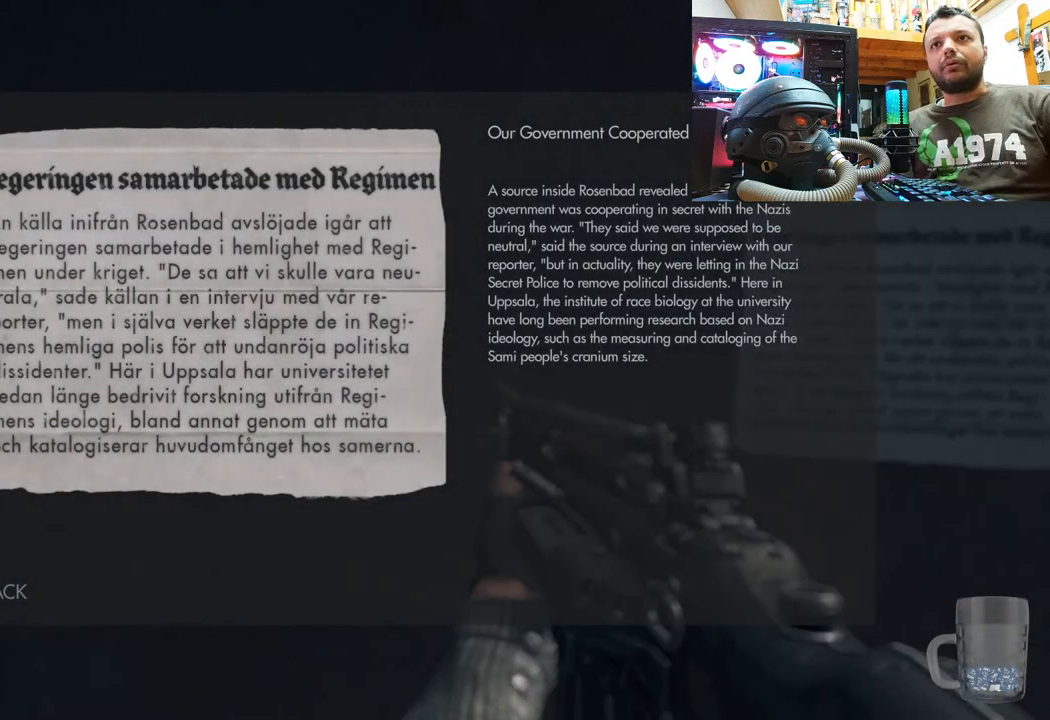
{"buttons": [], "left_stick": "center", "right_stick": "center", "events": []}
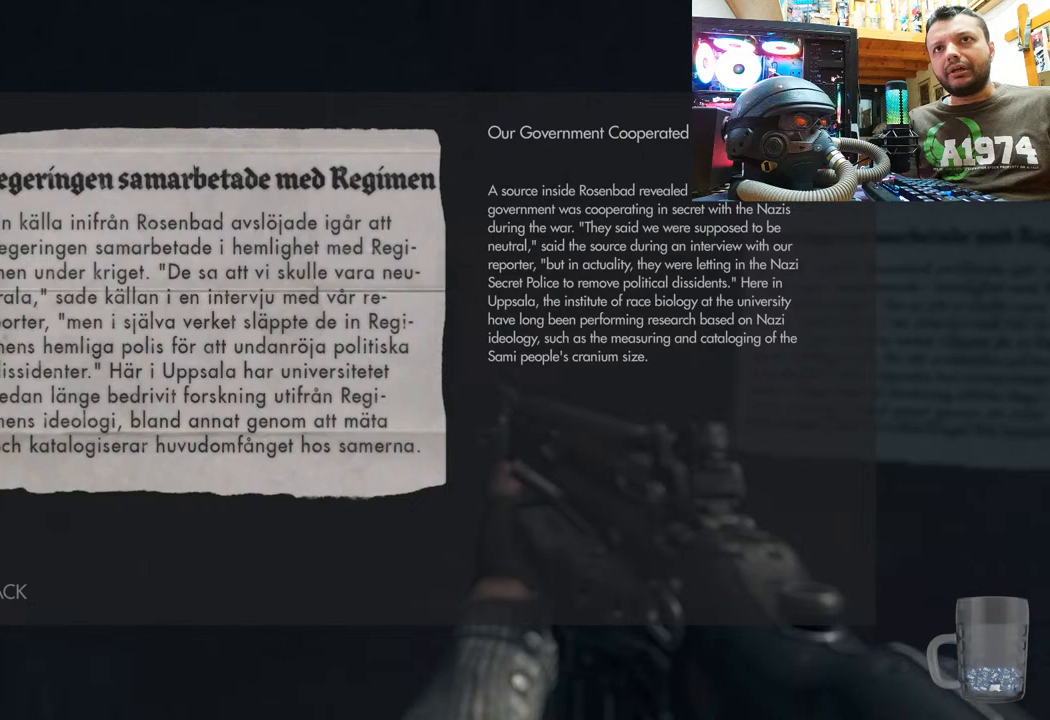
{"buttons": [], "left_stick": "center", "right_stick": "center", "events": []}
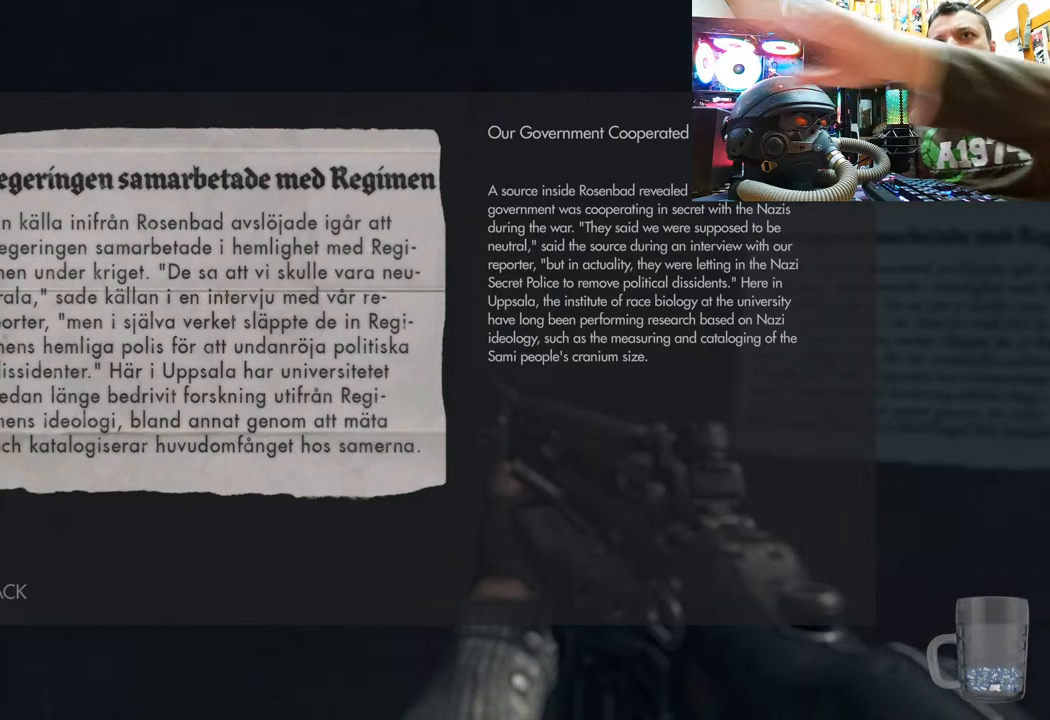
{"buttons": [], "left_stick": "center", "right_stick": "center", "events": []}
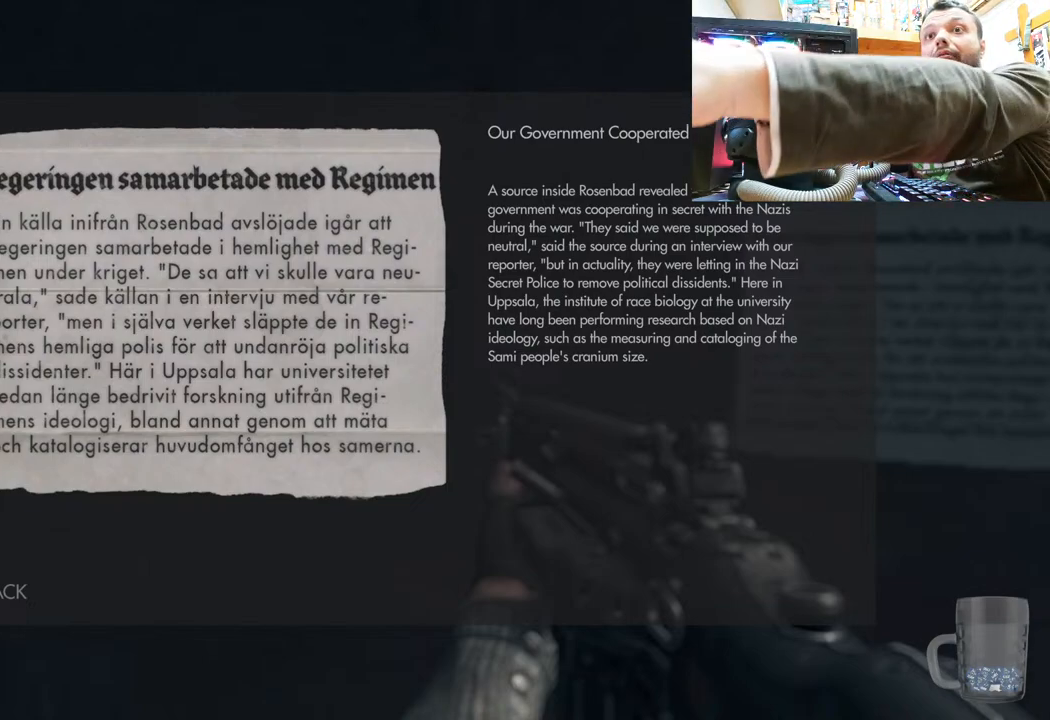
{"buttons": [], "left_stick": "center", "right_stick": "center", "events": []}
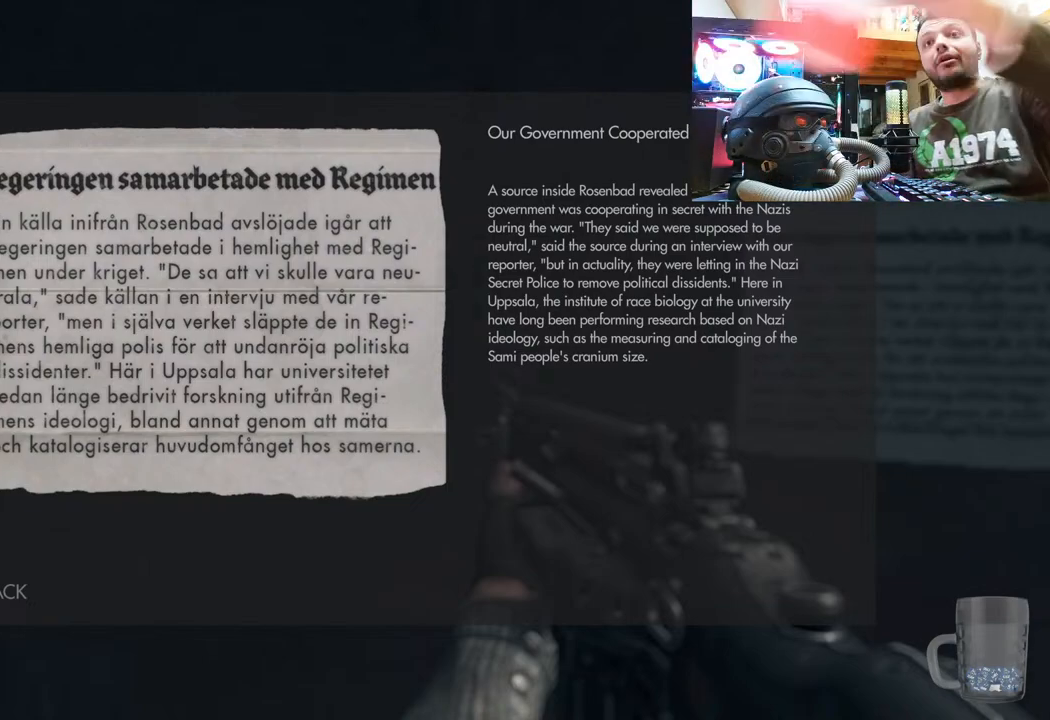
{"buttons": [], "left_stick": "center", "right_stick": "center", "events": []}
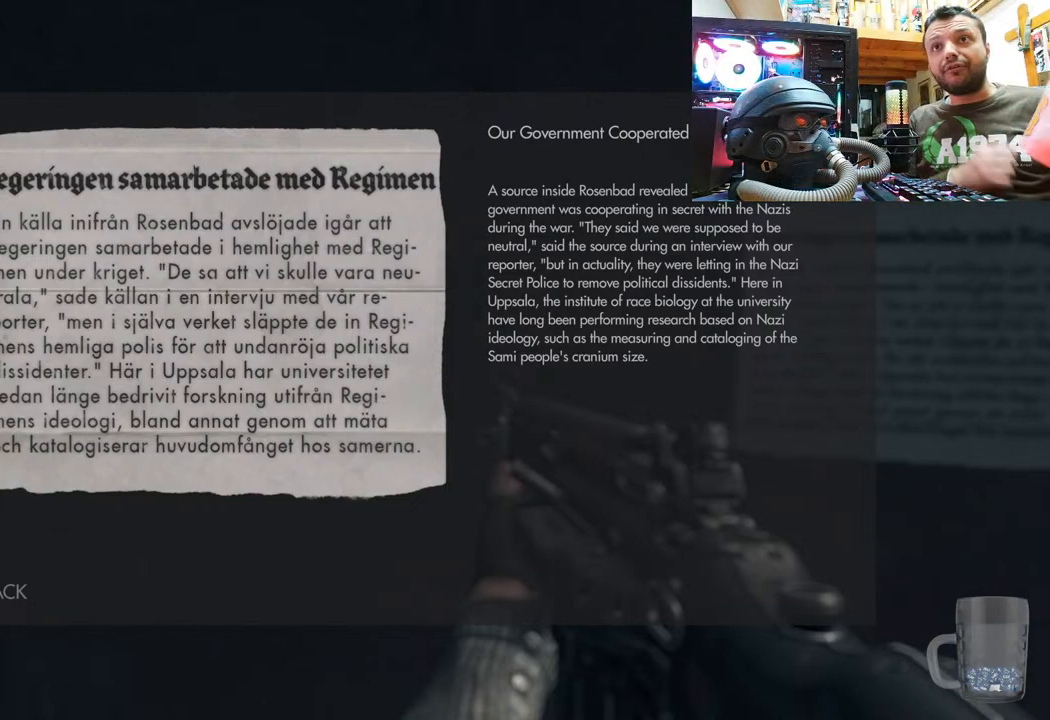
{"buttons": [], "left_stick": "center", "right_stick": "center", "events": []}
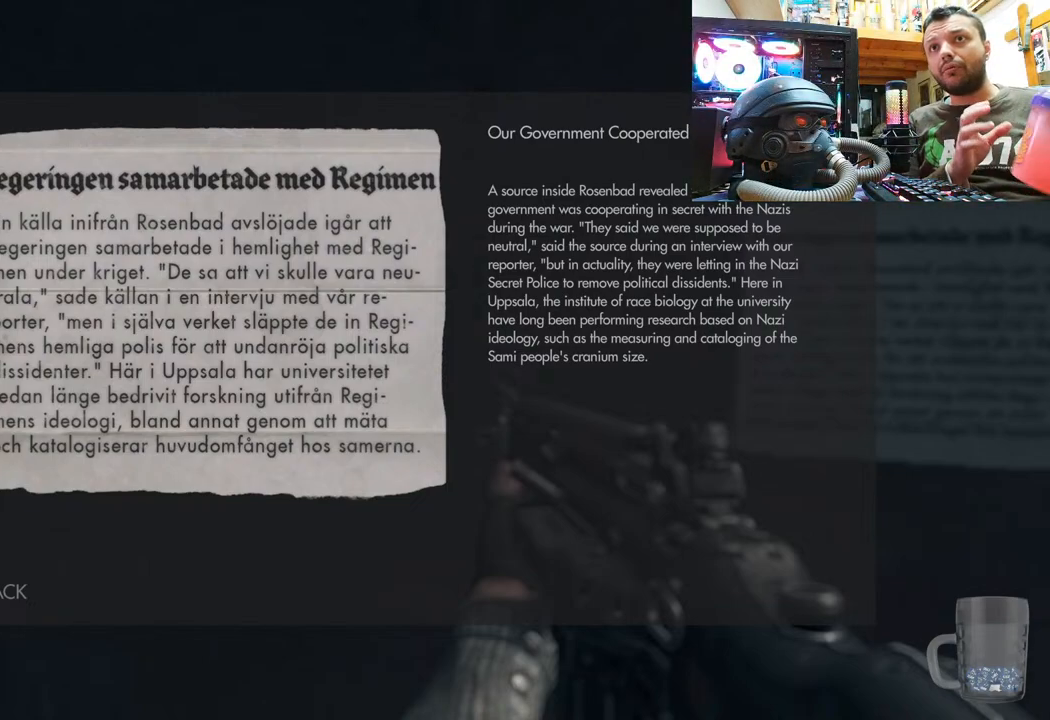
{"buttons": [], "left_stick": "center", "right_stick": "center", "events": []}
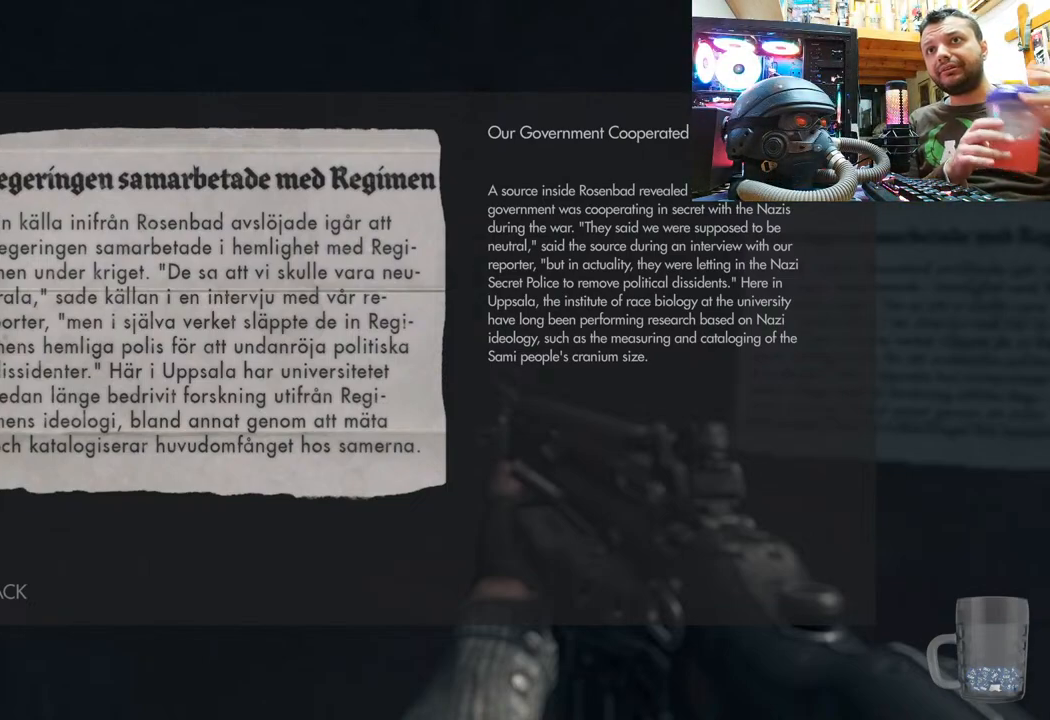
{"buttons": [], "left_stick": "center", "right_stick": "center", "events": []}